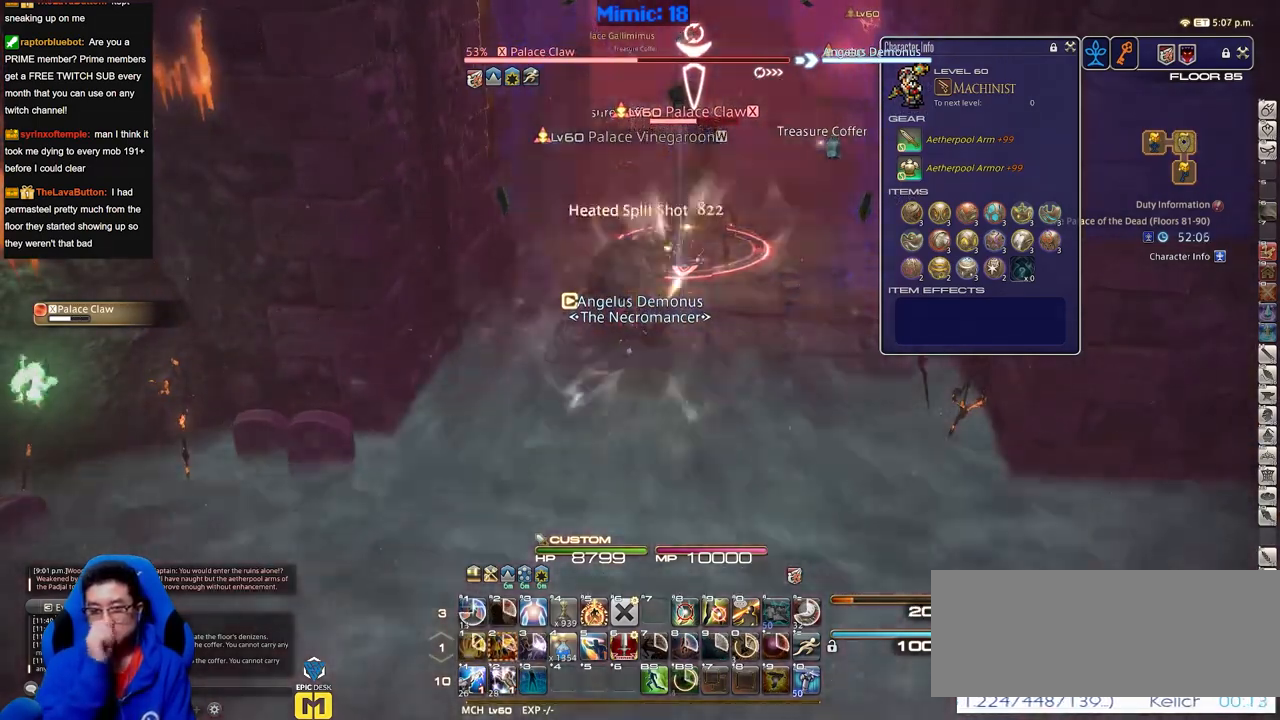
Gameplay with keyboard; each line is a JSON object with the keys held at the frame after it. "events" lists presses ("down") and releases ("up") of "a", "alt", "caps_lock", "ctrl", "d", "down", "e", "escape", "f", "f1", "f10", "f11", "f12", "f2", "f3", "f4", "f5", "f6", "f7", "f8", "f9", "g", "h", "i", "j", "k", "l", "lbracket", "left", "o", "p", "q", "r", "rbracket", "right", "s", "shift", "space", "super", "t", "tab", "u", "up", "w" and "y" between this image and that frame as [ms after this image, input, new state], when the widget could be followed in between. No other keys are recorded. Mouse input is not recorded.
{"keys": [], "events": []}
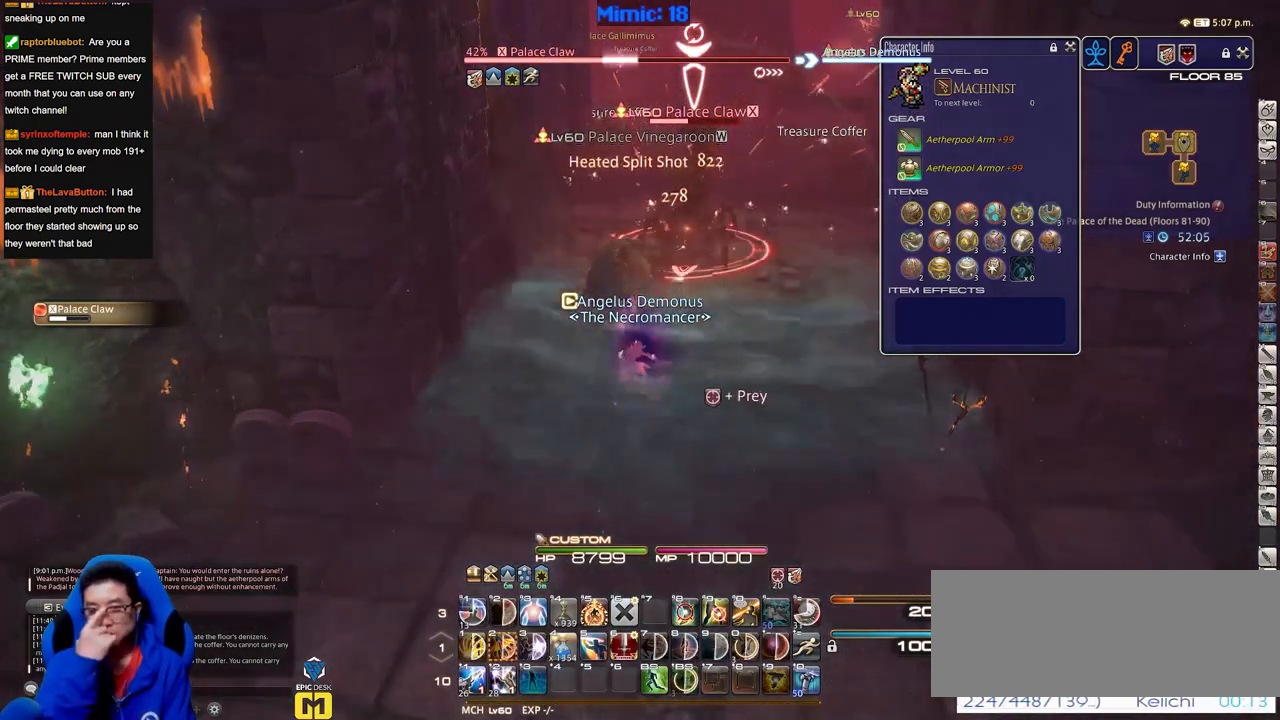
{"keys": [], "events": []}
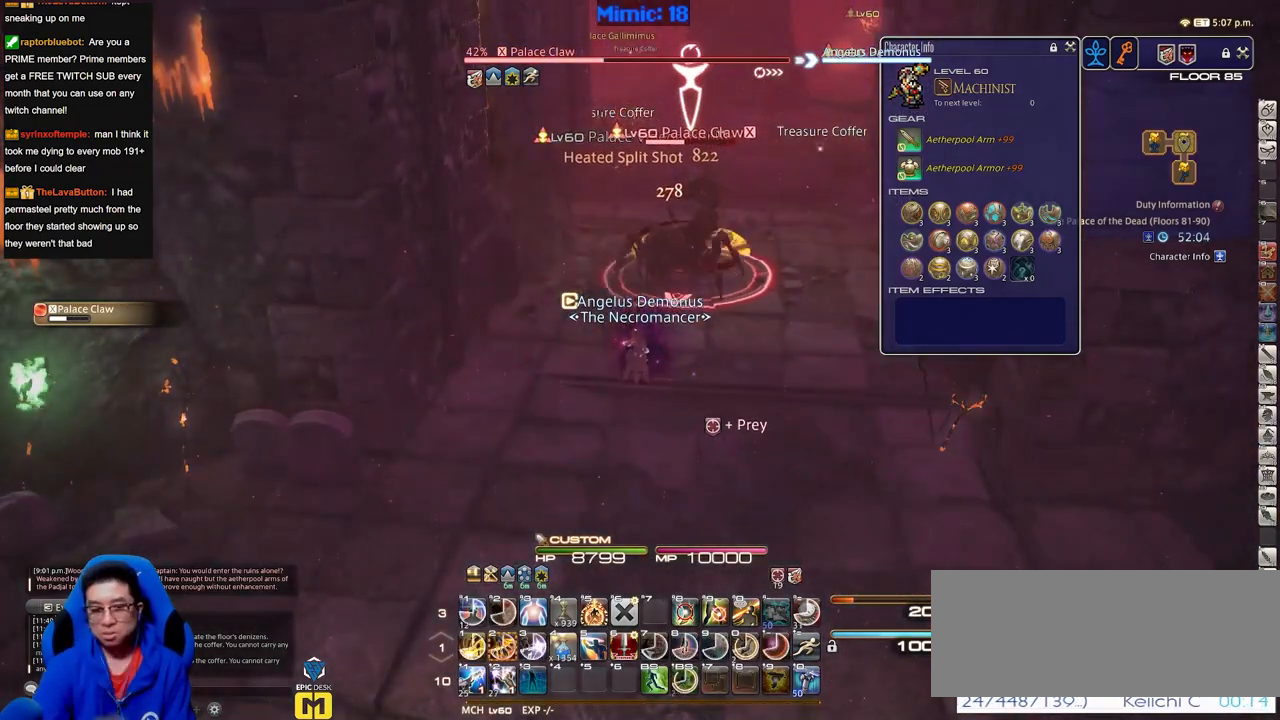
{"keys": ["d"], "events": [[250, "d", "down"]]}
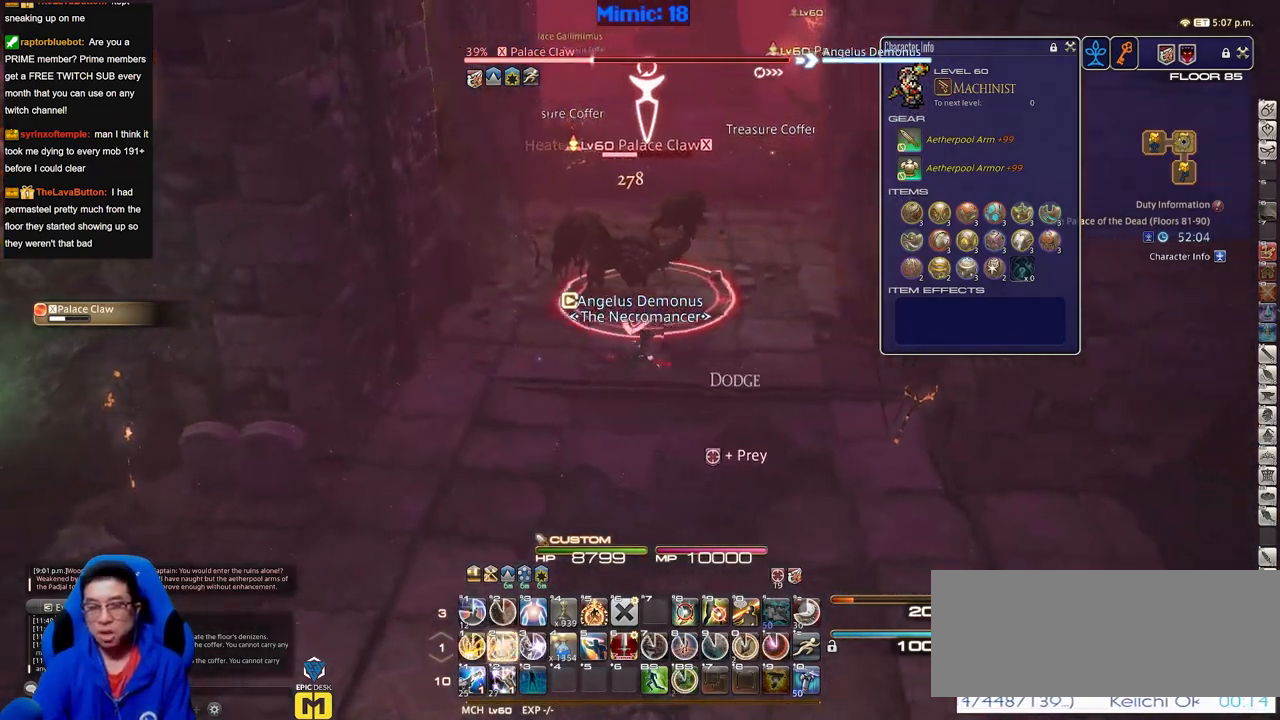
{"keys": [], "events": [[184, "p", "down"], [267, "p", "up"], [401, "d", "up"]]}
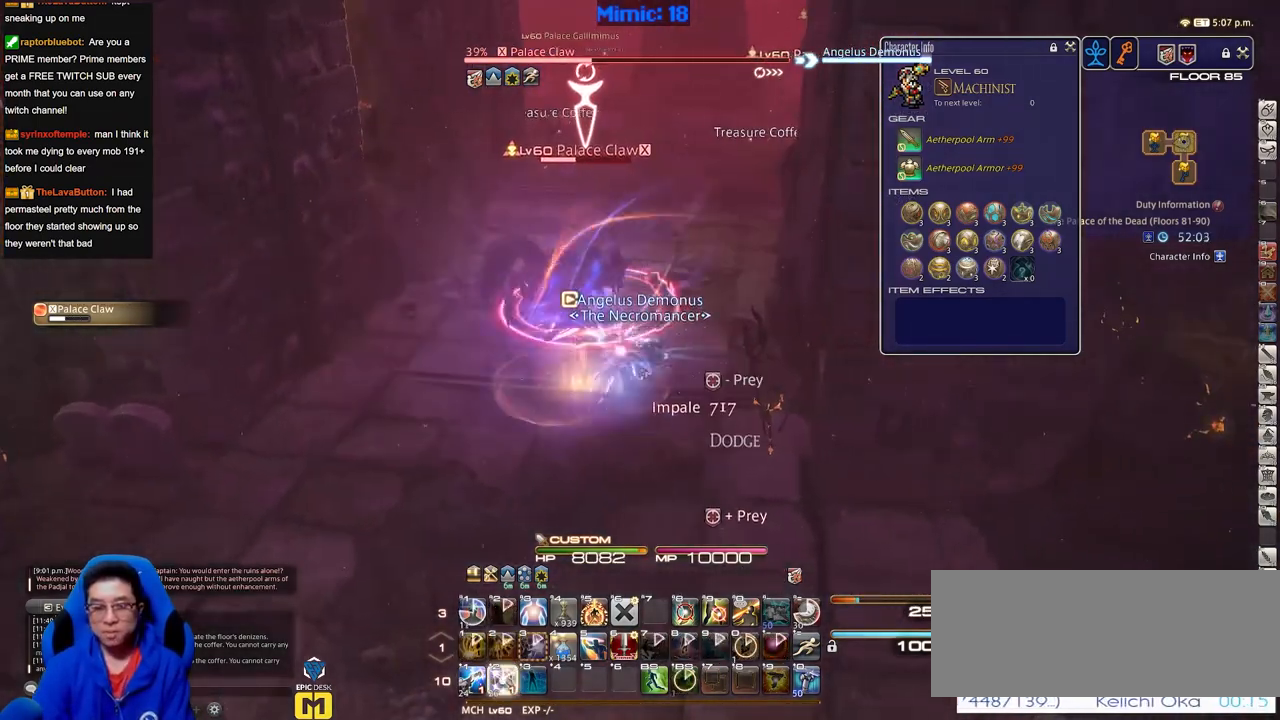
{"keys": ["a", "rbracket"], "events": [[450, "rbracket", "down"], [500, "a", "down"]]}
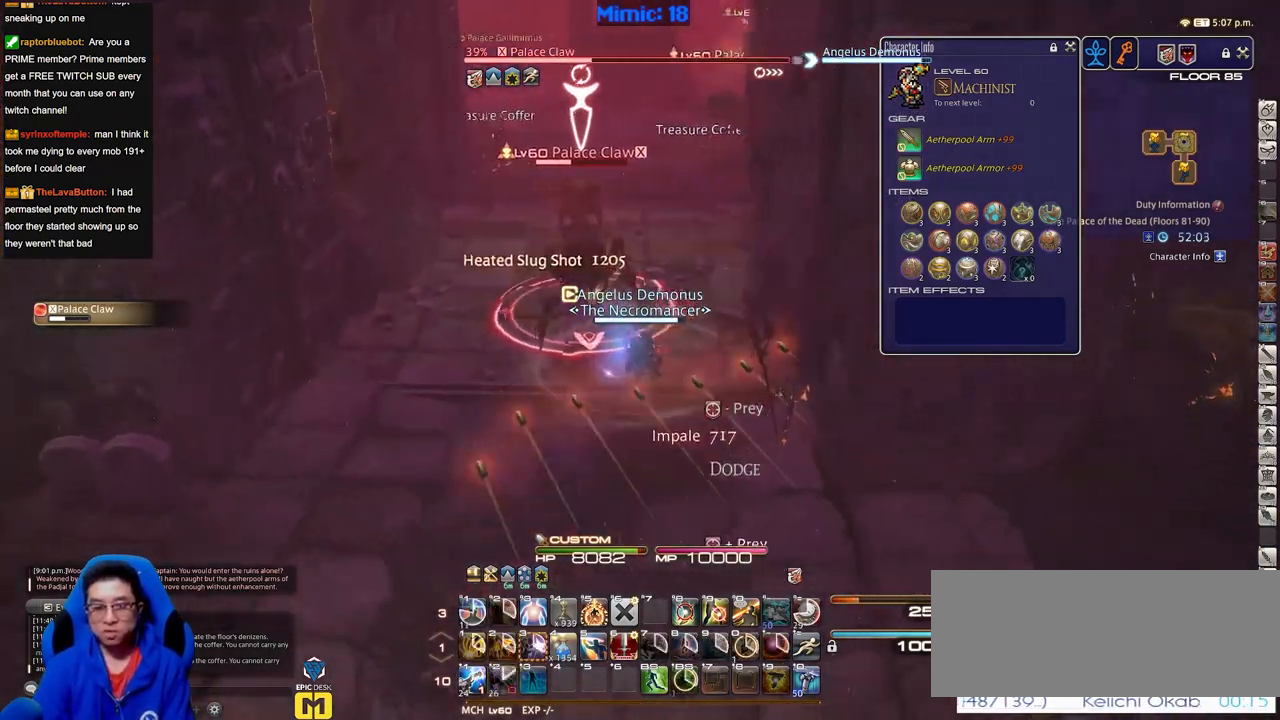
{"keys": ["a"], "events": [[100, "rbracket", "up"], [234, "rbracket", "down"], [334, "rbracket", "up"]]}
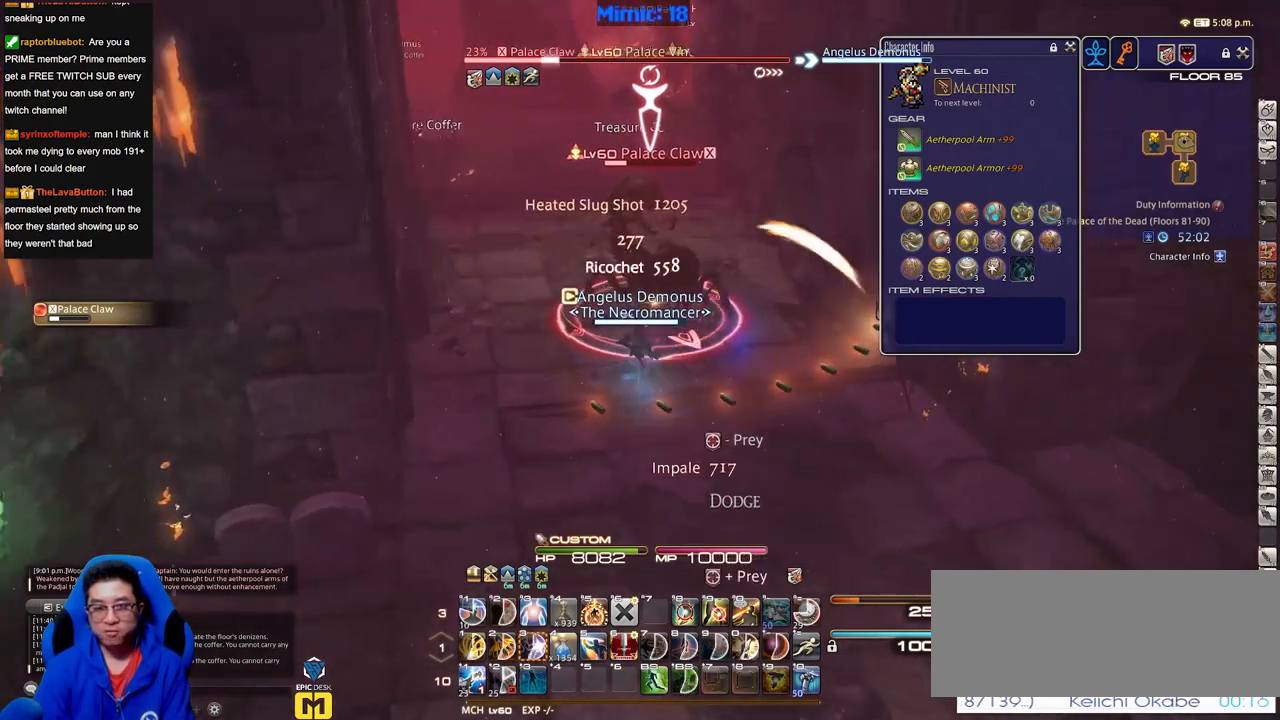
{"keys": ["d"], "events": [[383, "a", "up"], [383, "d", "down"]]}
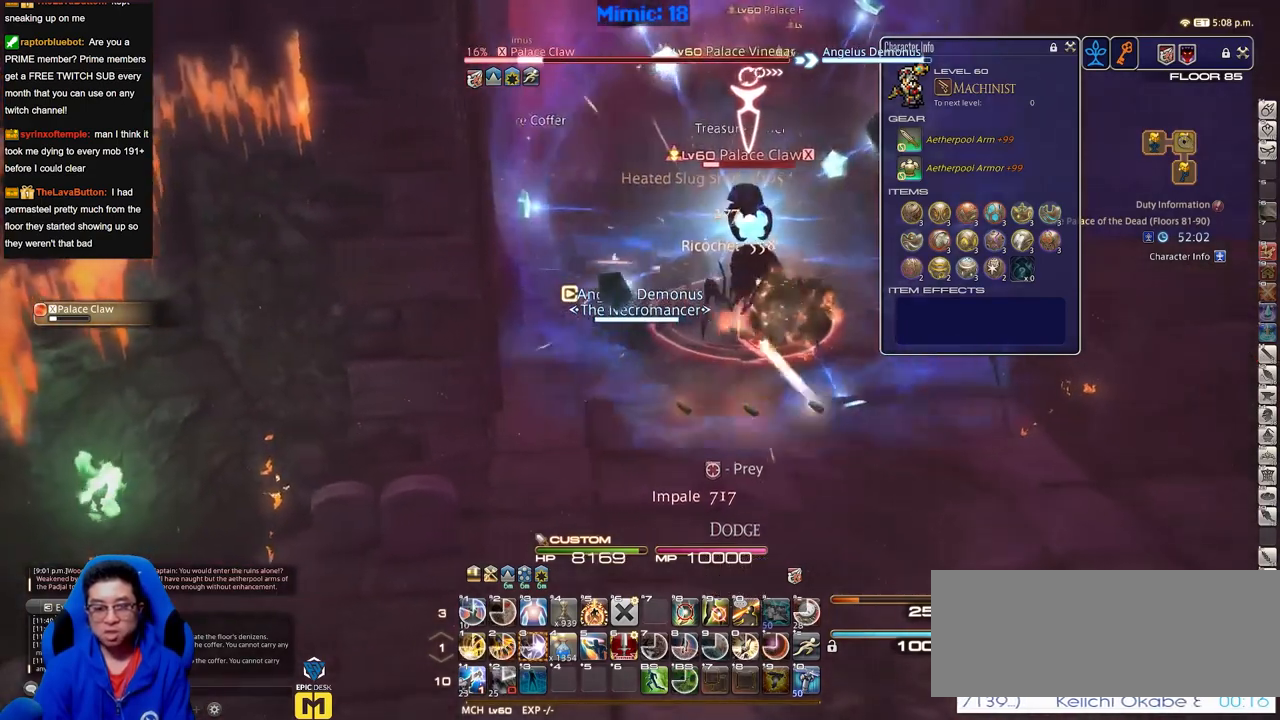
{"keys": ["d"], "events": [[217, "p", "down"], [367, "p", "up"]]}
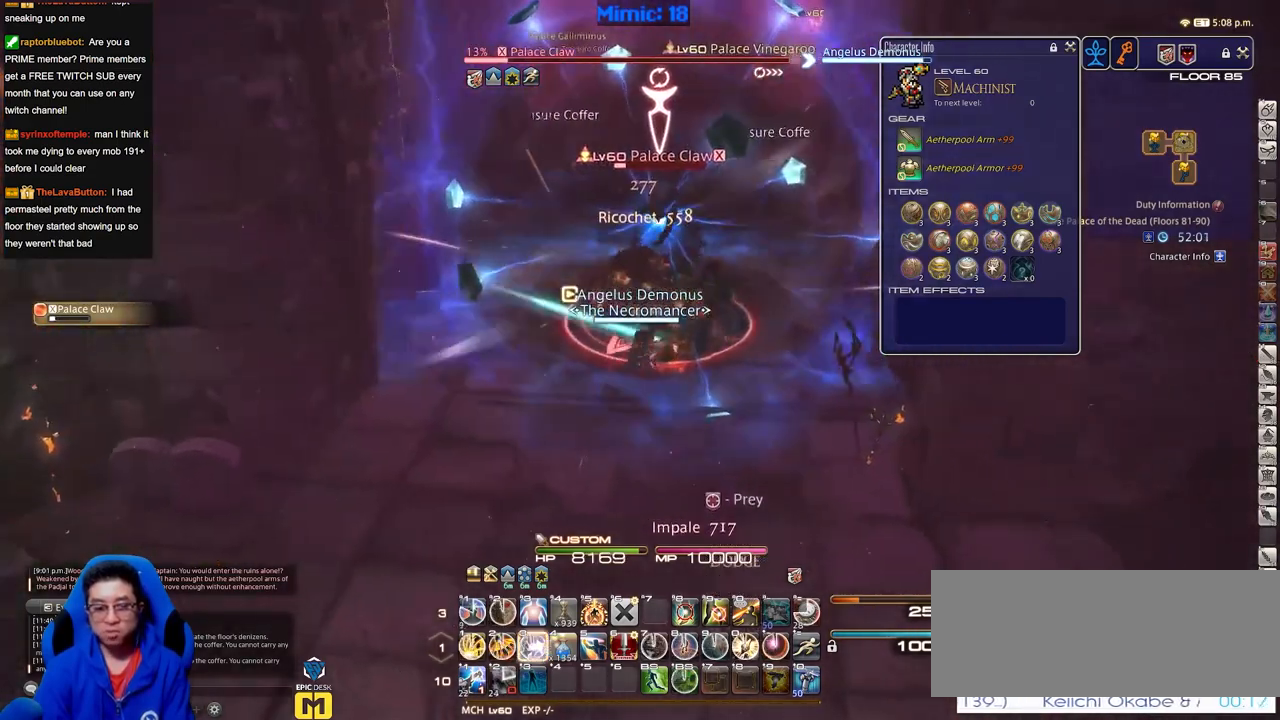
{"keys": ["a"], "events": [[133, "p", "down"], [283, "p", "up"], [367, "d", "up"], [417, "a", "down"]]}
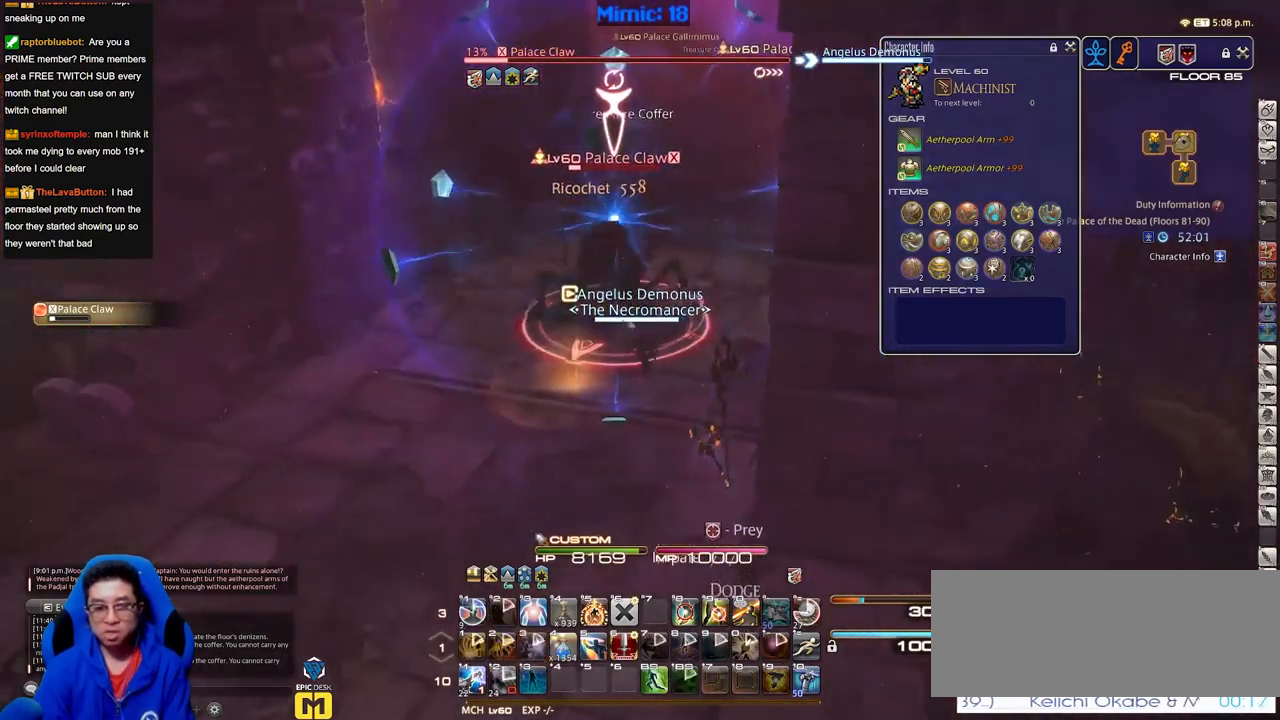
{"keys": ["a"], "events": [[67, "rbracket", "down"], [150, "rbracket", "up"]]}
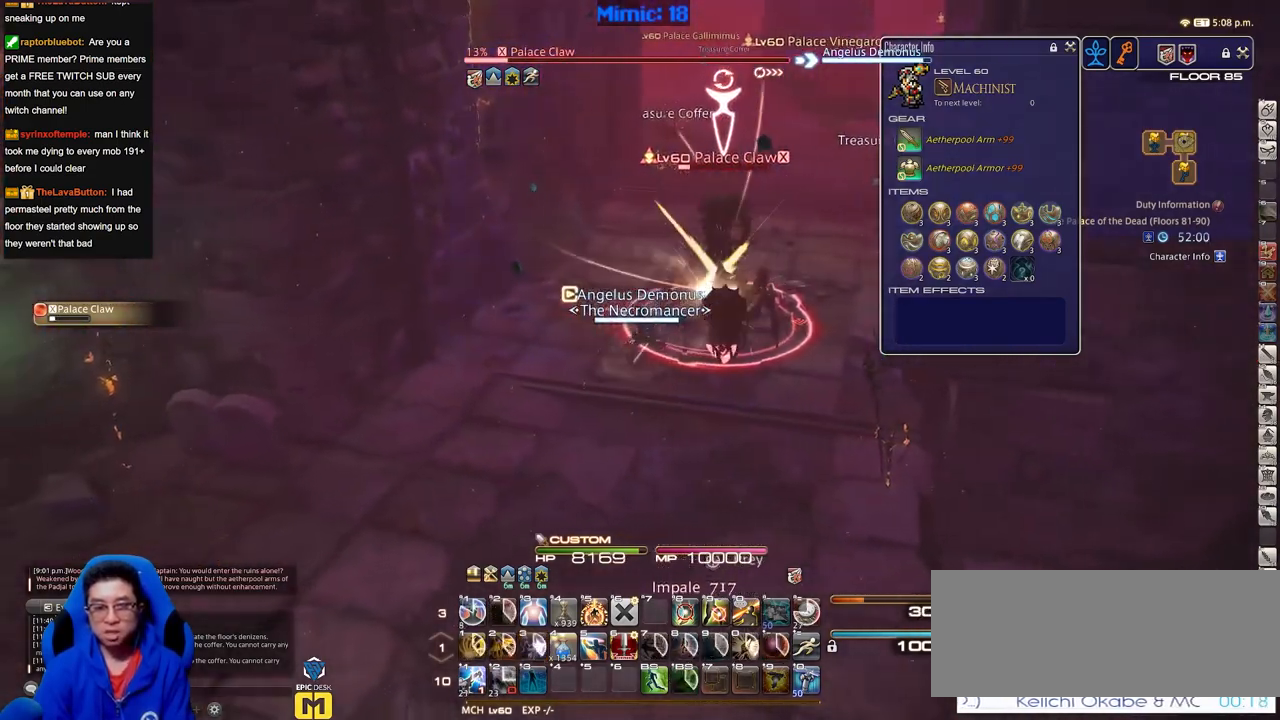
{"keys": ["d"], "events": [[133, "w", "down"], [217, "a", "up"], [217, "d", "down"], [450, "w", "up"]]}
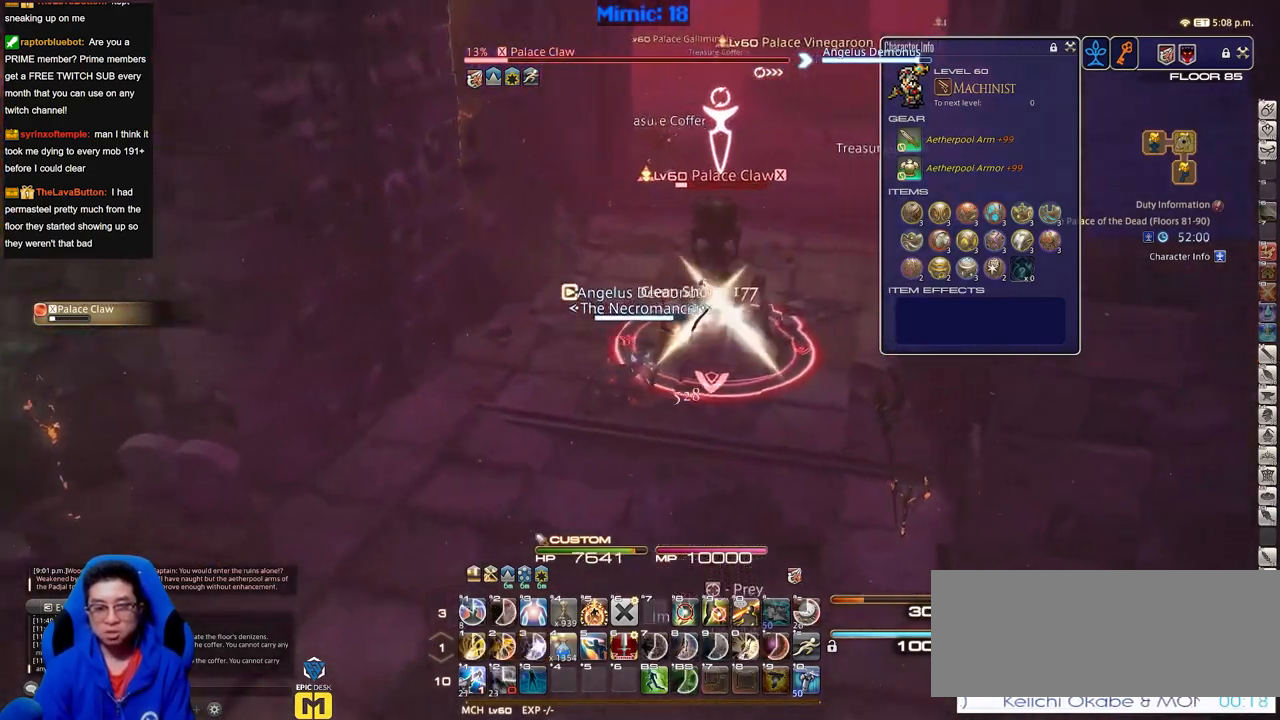
{"keys": ["w"], "events": [[100, "w", "down"], [467, "d", "up"]]}
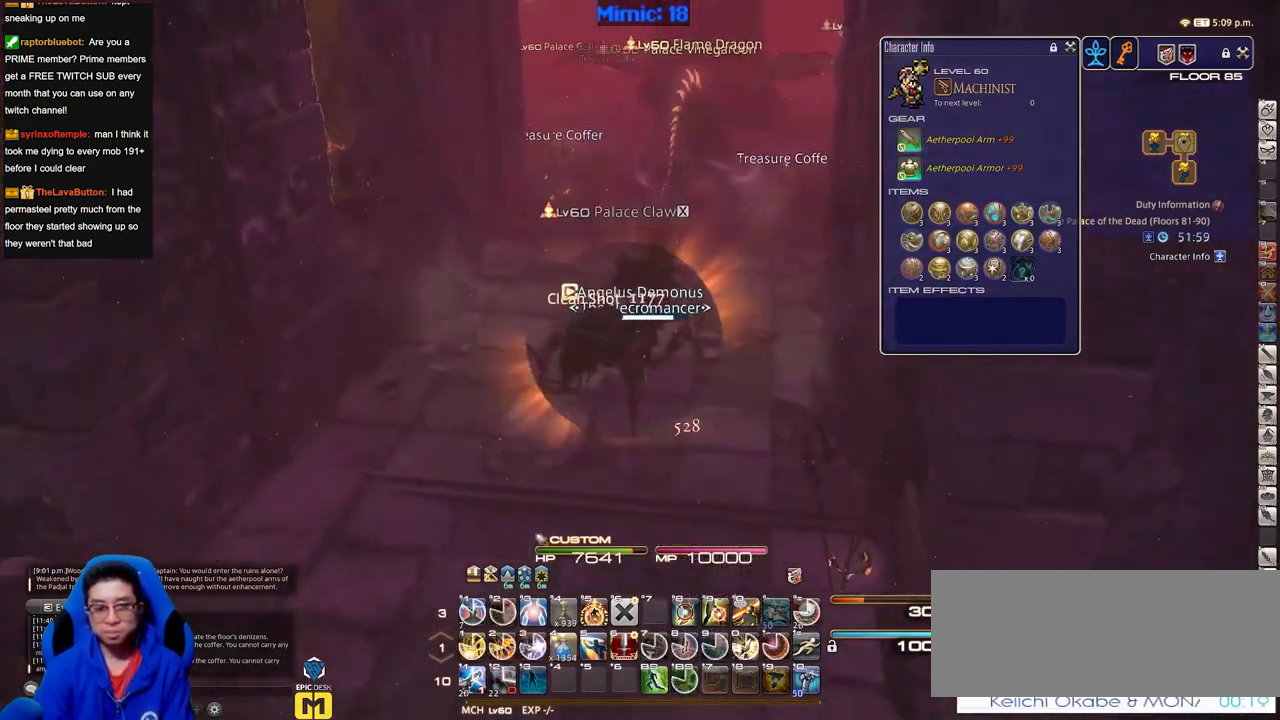
{"keys": ["w"], "events": []}
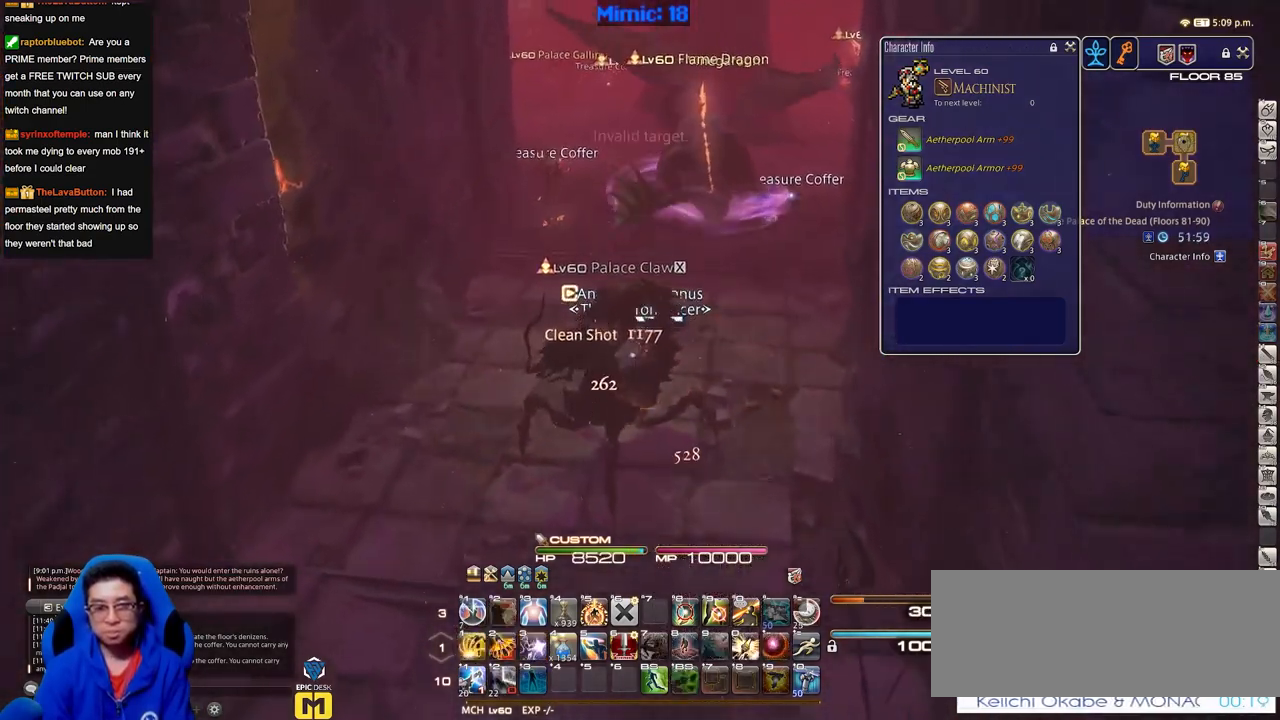
{"keys": ["q", "s"], "events": [[217, "w", "up"], [317, "s", "down"], [501, "q", "down"]]}
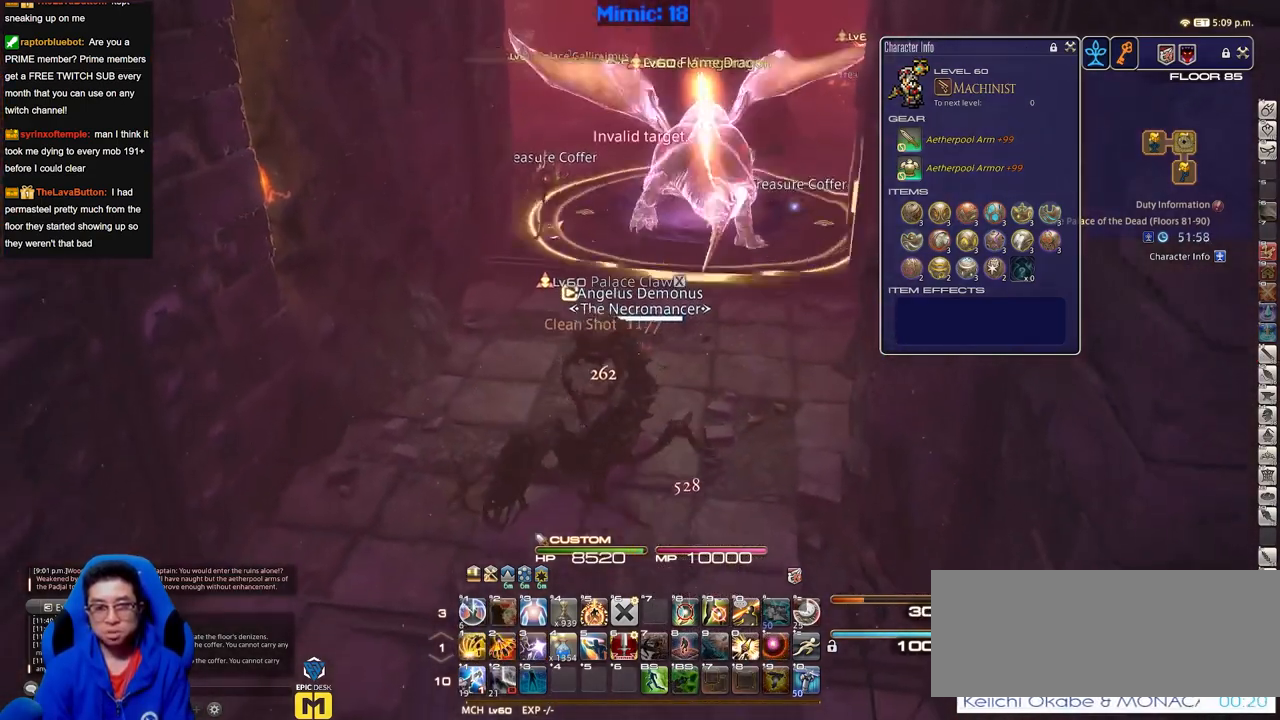
{"keys": ["s"], "events": [[100, "q", "up"]]}
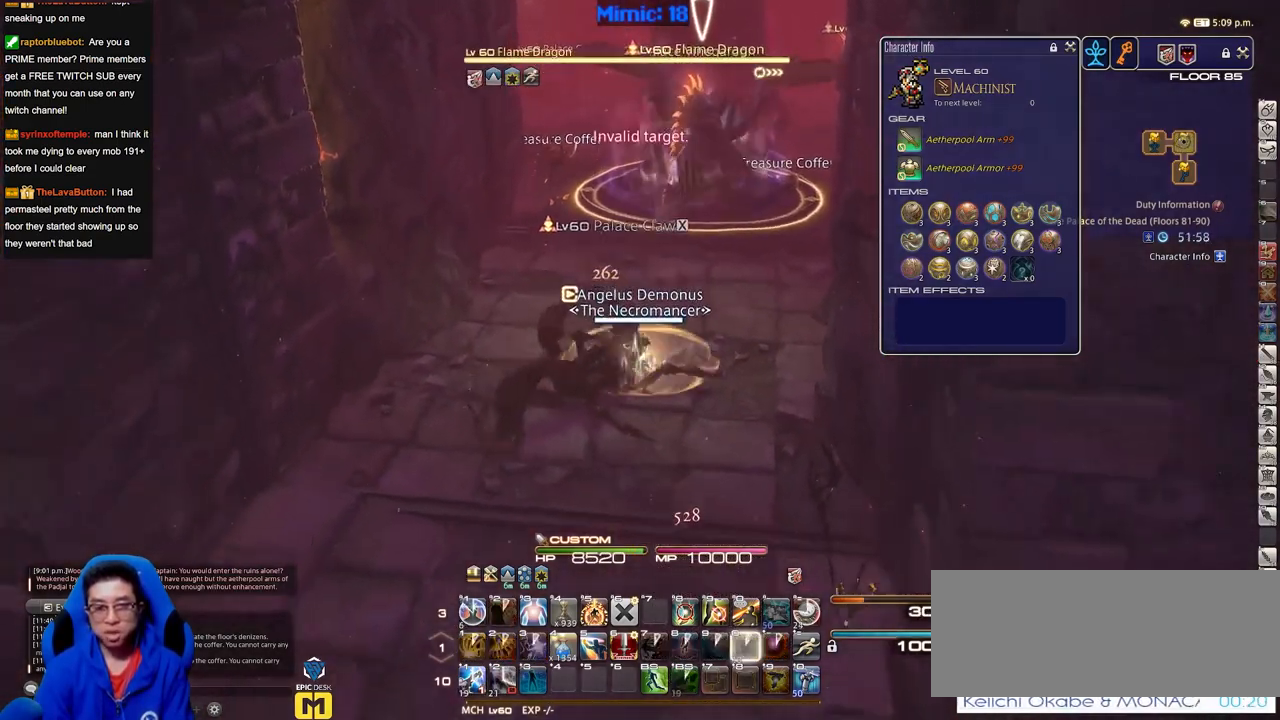
{"keys": ["s"], "events": [[67, "rbracket", "down"], [150, "rbracket", "up"]]}
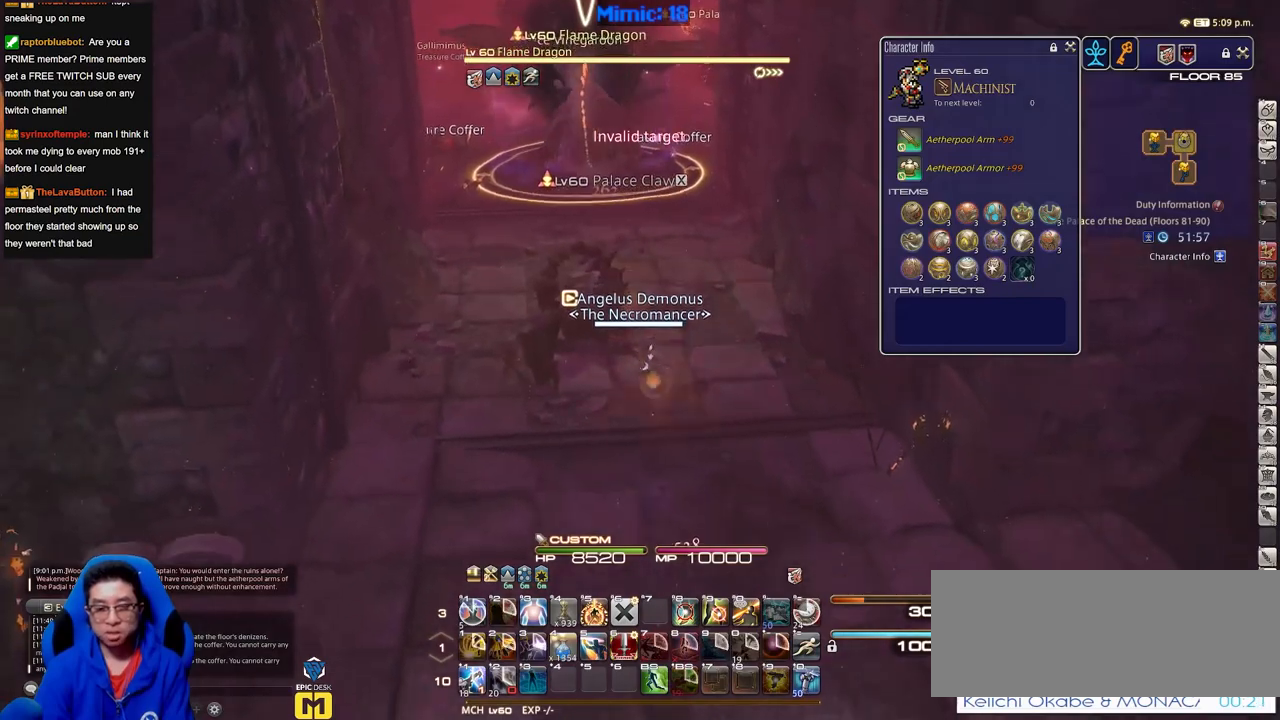
{"keys": ["d"], "events": [[267, "d", "down"], [367, "s", "up"]]}
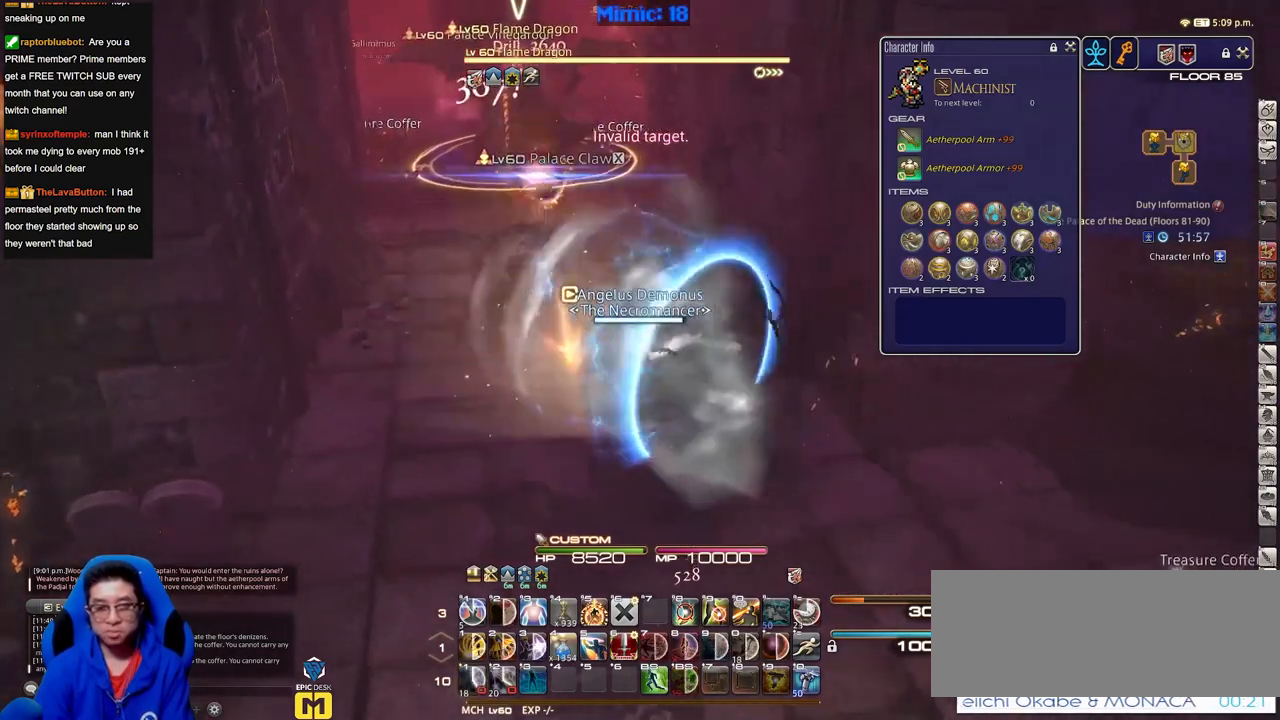
{"keys": ["a"], "events": [[50, "a", "down"], [100, "d", "up"]]}
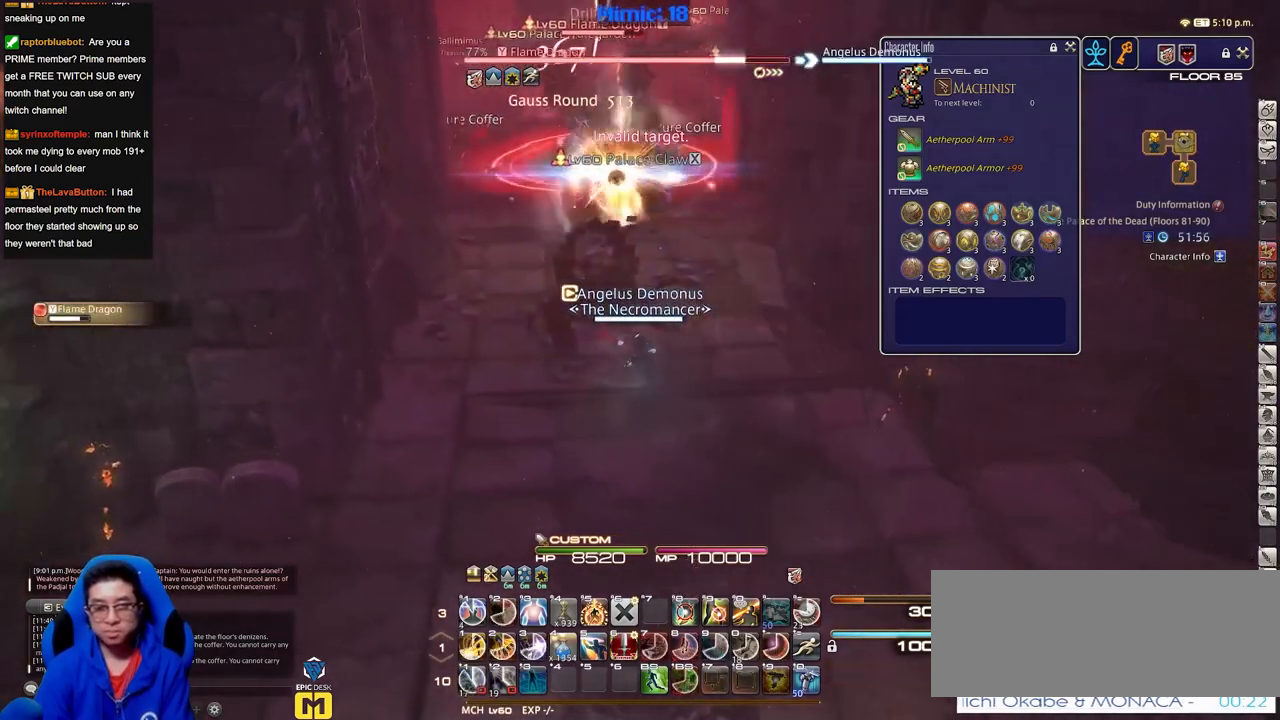
{"keys": ["d"], "events": [[200, "s", "down"], [250, "d", "down"], [300, "a", "up"], [350, "s", "up"]]}